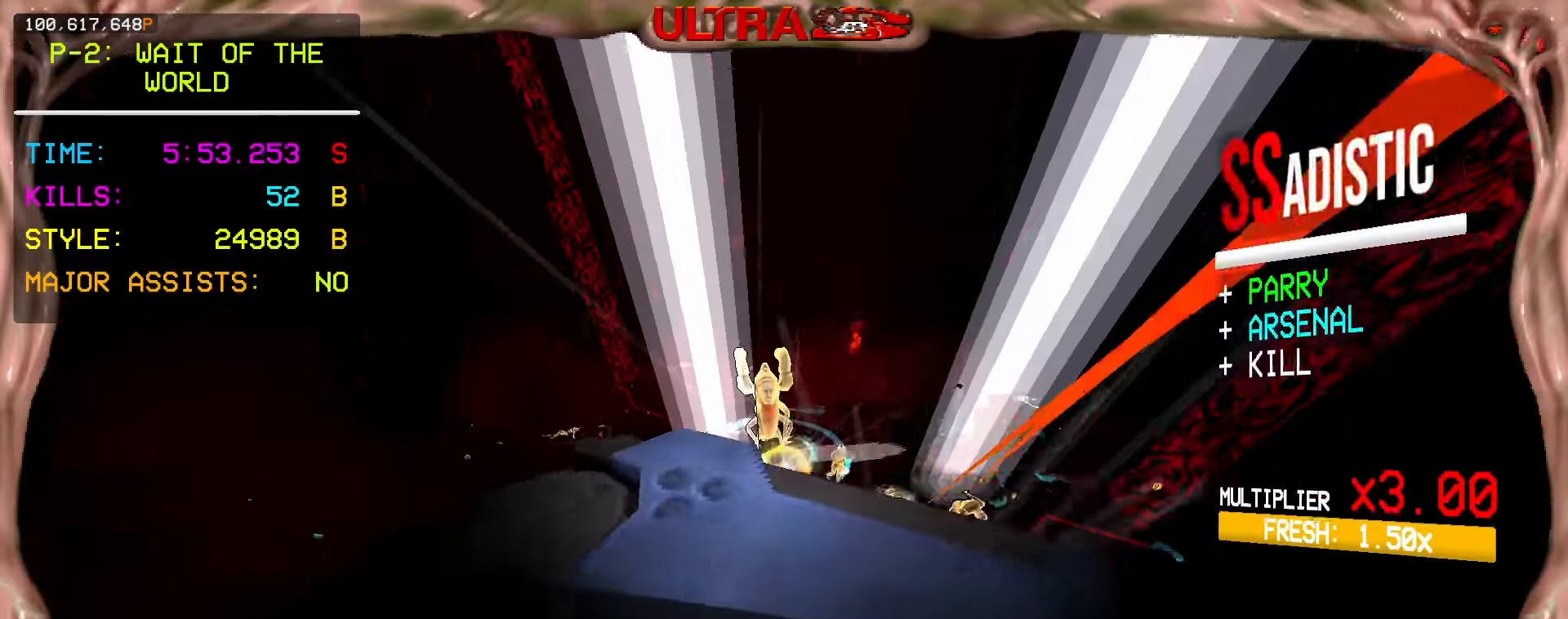
Gameplay with keyboard and mouse; each line is a JSON object with the keys and mouse buttons held at the frame after it. "events" lists presses ("down") and releases ("up") of "1", "2", "3", "4", "5", "a", "ctrl", "d", "e", "f", "q", "r", "s", "shift", "space", "tab", "w", "mouse_left", "mouse_wheel", "mouse_right", "mouse_mb4" and "mouse_mb5" between this image and that frame as [ms after this image, input, new state], when the widget could be followed in between. "mouse_left", "mouse_wheel", "mouse_right", "mouse_mb4", "mouse_mb5" = the "left", "wheel", "right", "mb4", "mb5" buttons of the "mouse" list. No other keys are recorded. "wheel" means that the mouse wheel is clicked or scrolled. Mouse movement is not recorded.
{"keys": ["w"], "mouse": [], "events": [[117, "s", "up"], [150, "mouse_right", "down"], [233, "2", "down"], [233, "mouse_left", "up"], [267, "mouse_right", "up"], [350, "2", "up"], [367, "ctrl", "down"], [450, "ctrl", "up"], [483, "w", "down"]]}
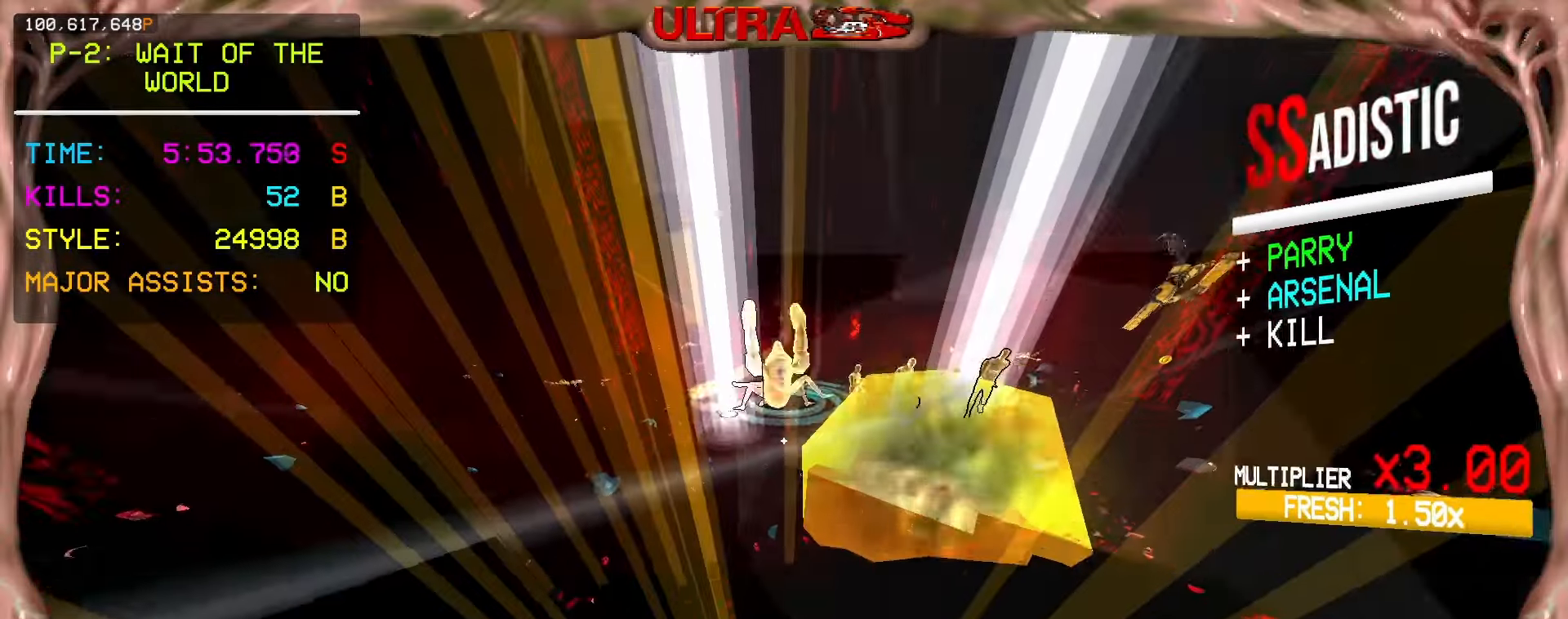
{"keys": ["e", "w"], "mouse": [], "events": [[100, "space", "down"], [317, "mouse_left", "down"], [317, "mouse_mb5", "down"], [333, "space", "up"], [383, "1", "down"], [417, "e", "down"], [450, "1", "up"], [450, "mouse_mb5", "up"], [467, "mouse_left", "up"]]}
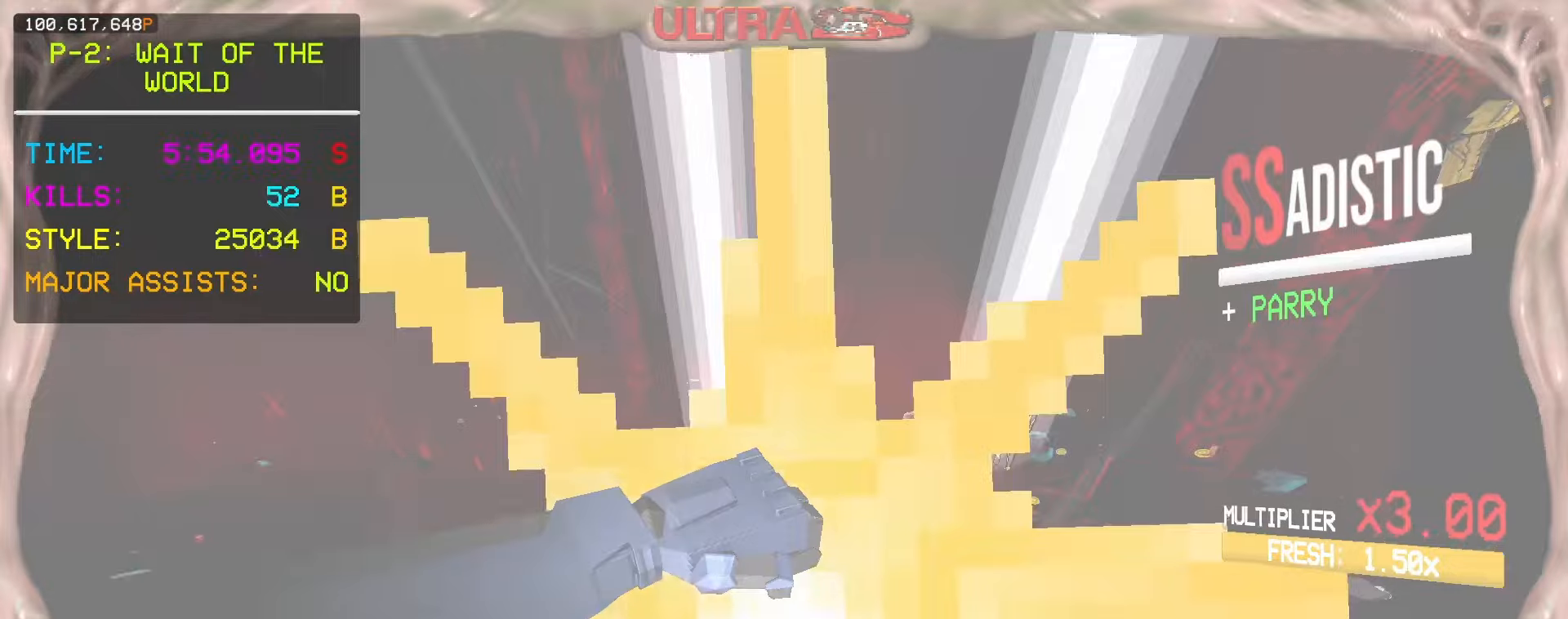
{"keys": ["2", "e", "w"], "mouse": [], "events": [[33, "e", "up"], [233, "shift", "down"], [367, "2", "down"], [383, "shift", "up"], [450, "e", "down"]]}
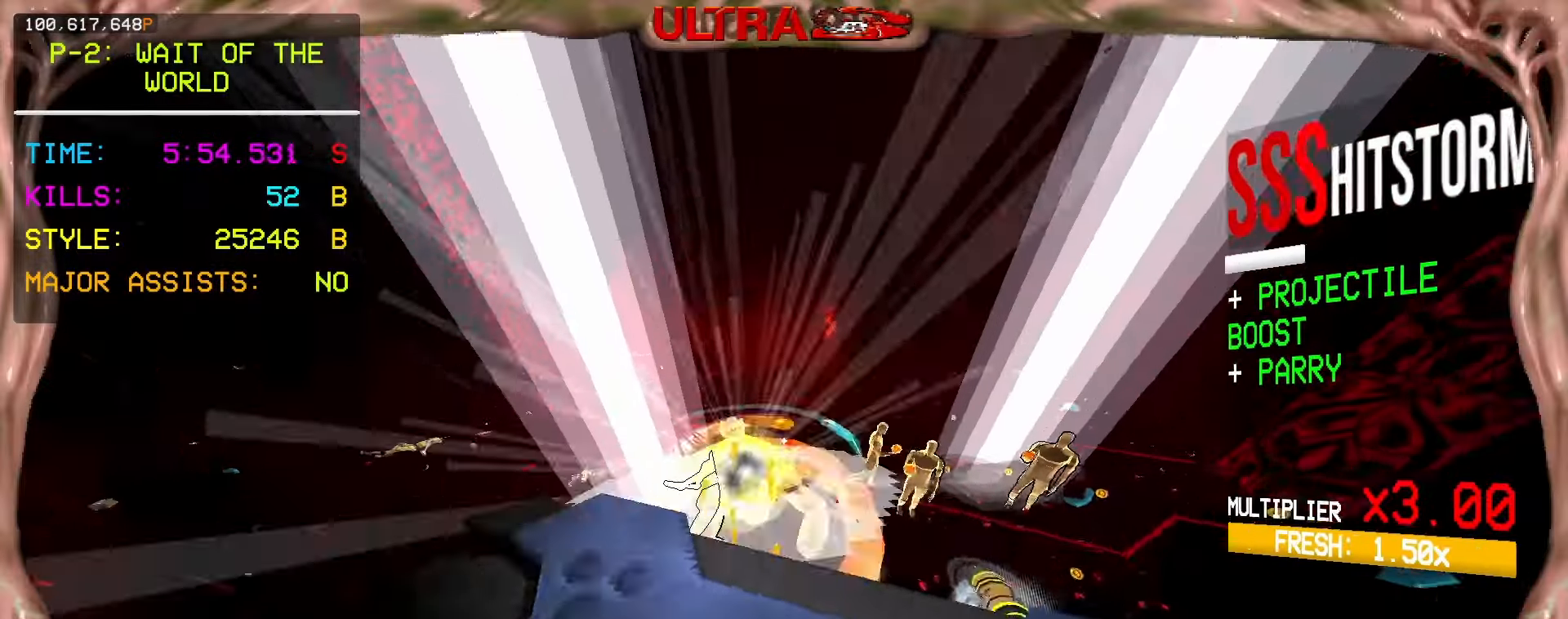
{"keys": ["ctrl", "w"], "mouse": [], "events": [[17, "2", "up"], [67, "e", "up"], [217, "ctrl", "down"], [333, "ctrl", "up"], [400, "ctrl", "down"]]}
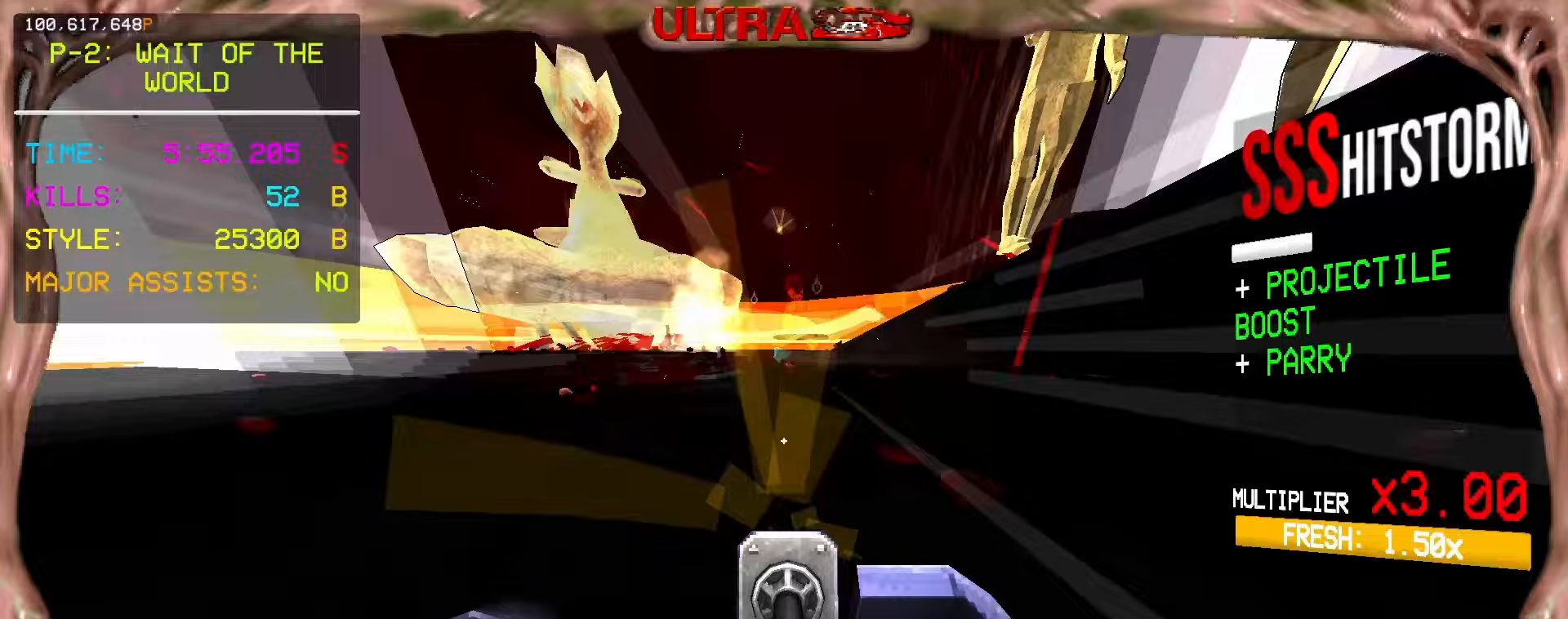
{"keys": ["4"], "mouse": [], "events": [[67, "ctrl", "up"], [283, "w", "up"], [417, "mouse_right", "down"], [450, "4", "down"], [500, "mouse_right", "up"]]}